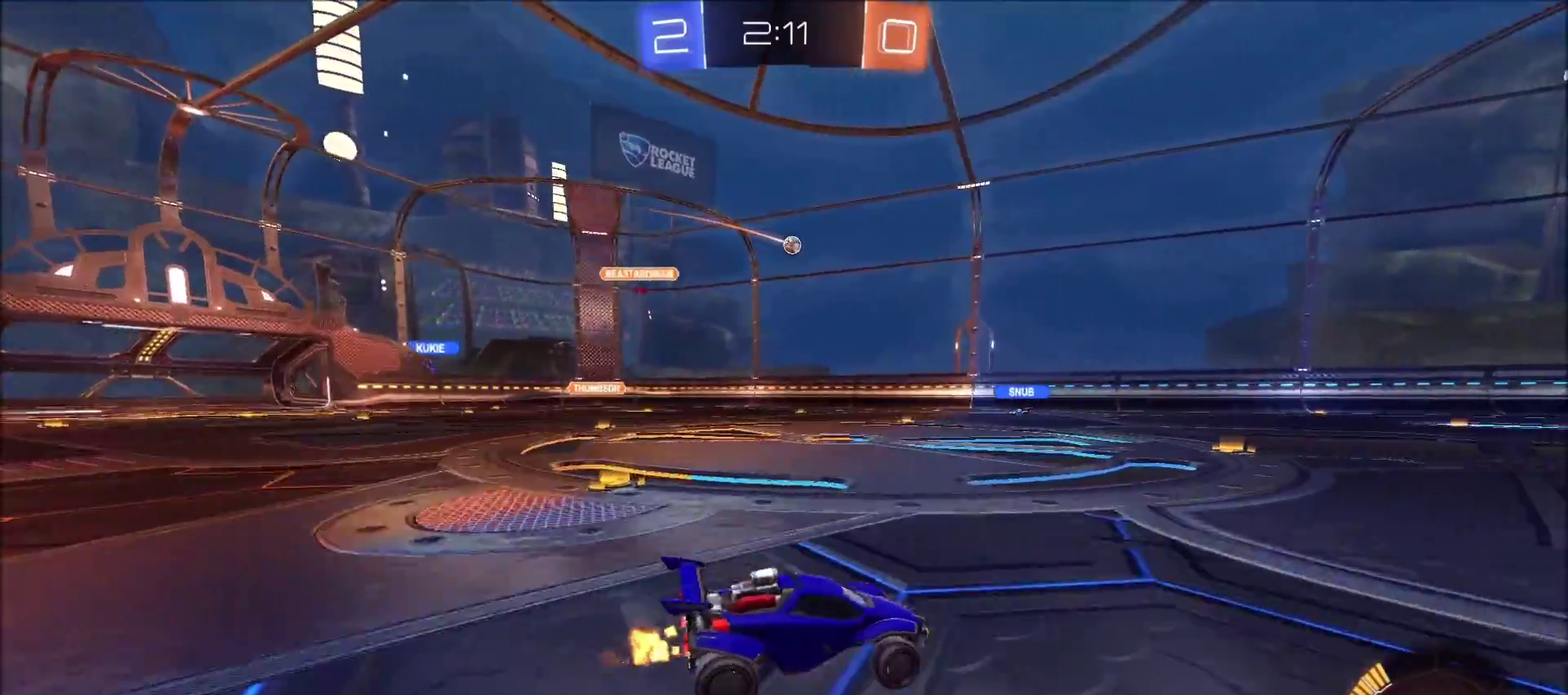
Gameplay with a controller (PlayStation layout); each line is a JSON object with the inputs held at the frame after it. "events" lists button and stick changes between this image and that frame as [ms after this image, input, new state], when the widget could be followed in between. Not read: R1.
{"buttons": ["R2"], "left_stick": "center", "right_stick": "center", "events": [[233, "left_stick", "center"], [300, "left_stick", "left"], [400, "left_stick", "center"]]}
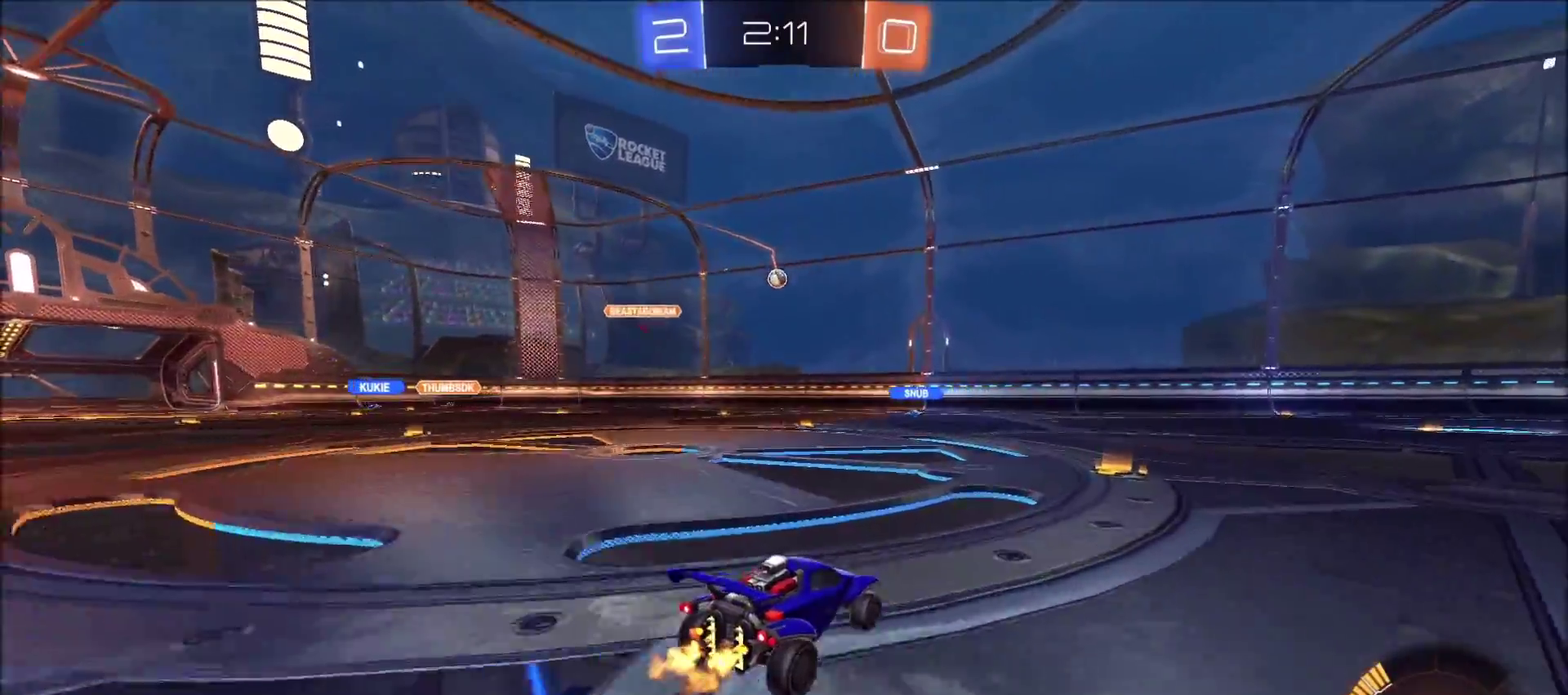
{"buttons": ["R2"], "left_stick": "center", "right_stick": "center", "events": [[150, "left_stick", "up-right"], [217, "left_stick", "center"]]}
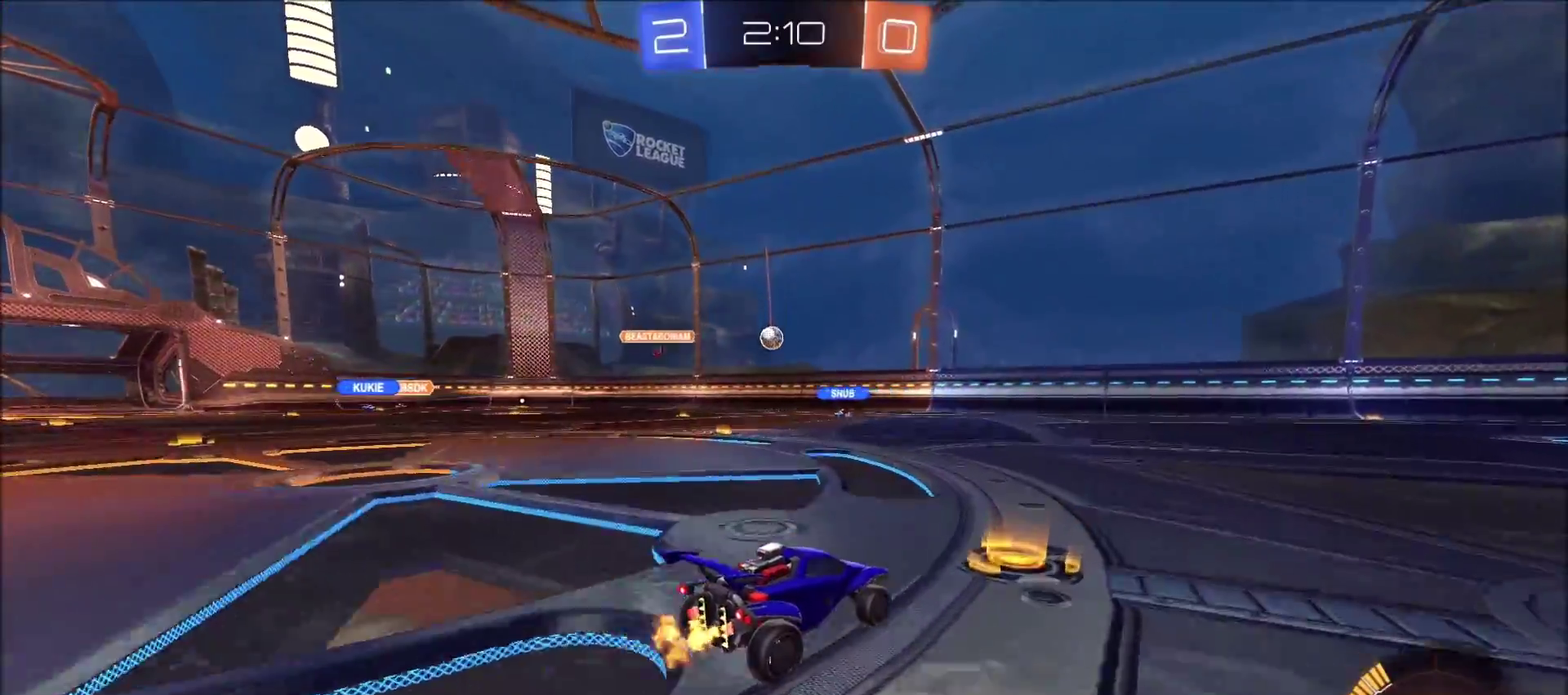
{"buttons": ["R2"], "left_stick": "left", "right_stick": "center", "events": [[200, "left_stick", "left"], [417, "left_stick", "center"], [483, "left_stick", "left"]]}
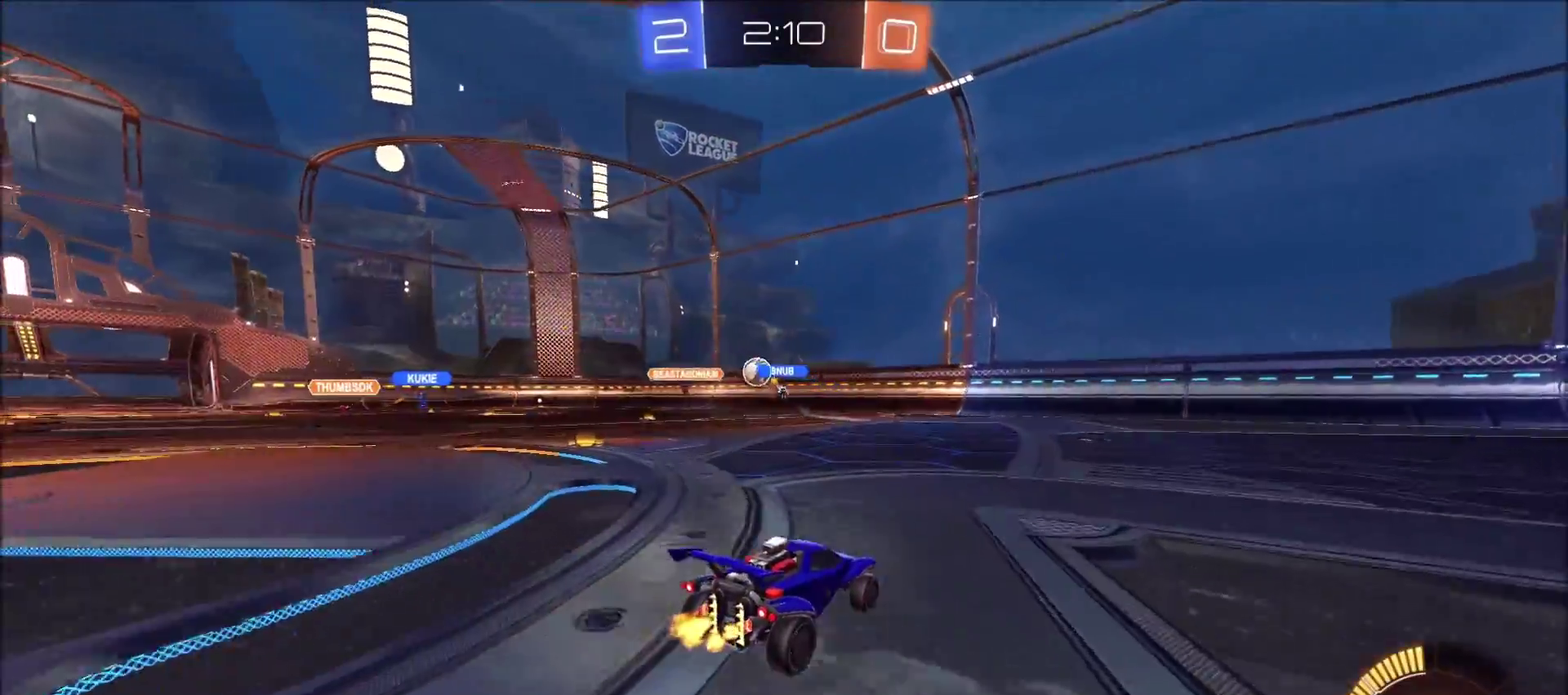
{"buttons": ["R2"], "left_stick": "left", "right_stick": "center"}
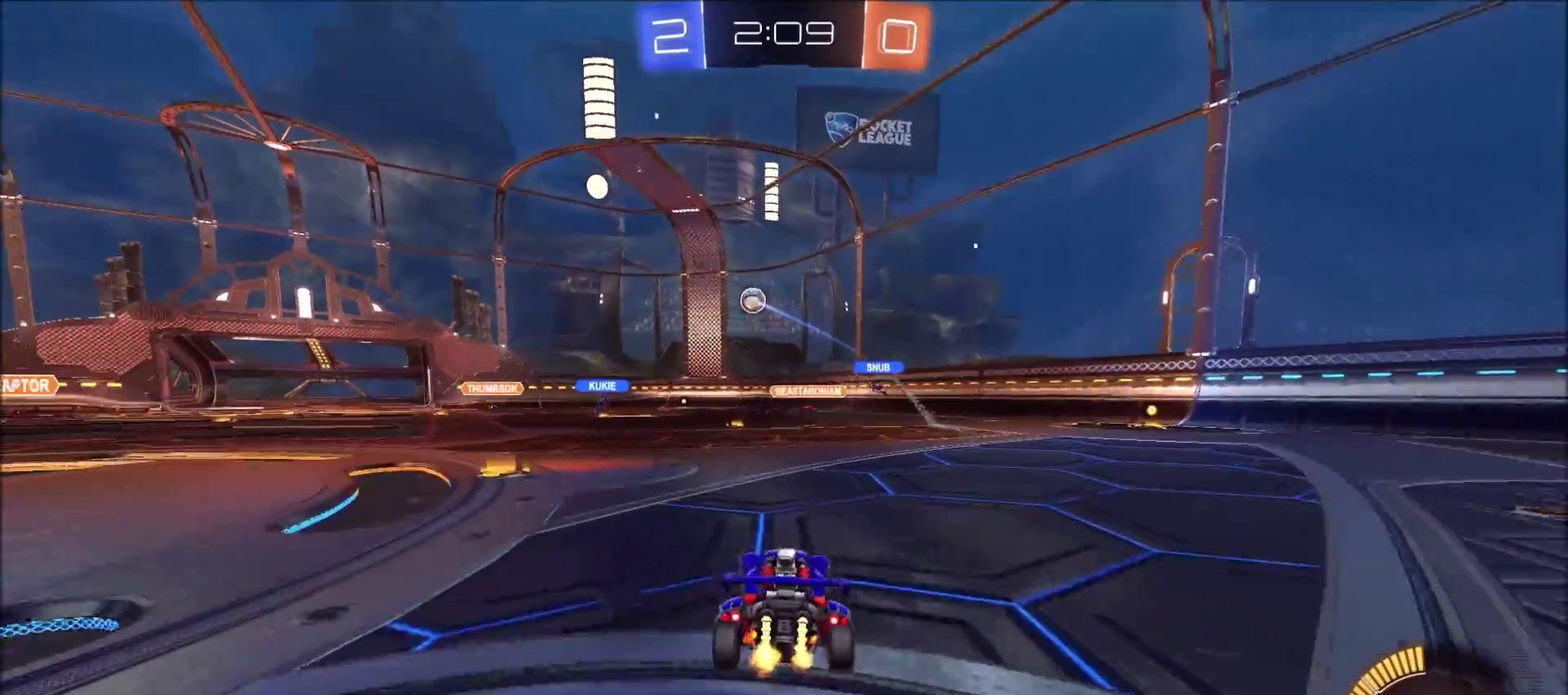
{"buttons": ["R2"], "left_stick": "center", "right_stick": "center", "events": [[383, "left_stick", "center"]]}
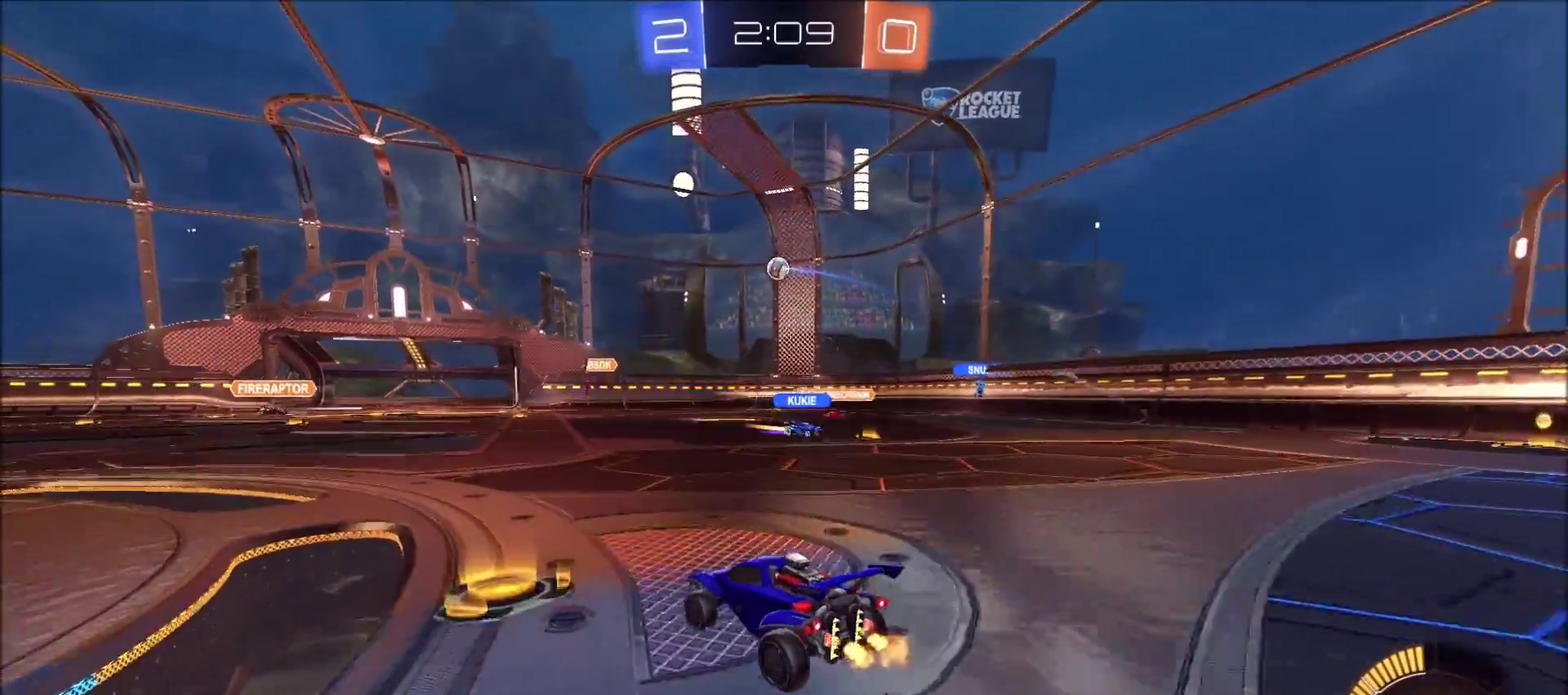
{"buttons": ["L1", "R2"], "left_stick": "left", "right_stick": "center", "events": [[200, "left_stick", "up-right"], [267, "R2", "up"], [350, "left_stick", "center"], [400, "left_stick", "left"], [417, "R2", "down"], [467, "L1", "down"]]}
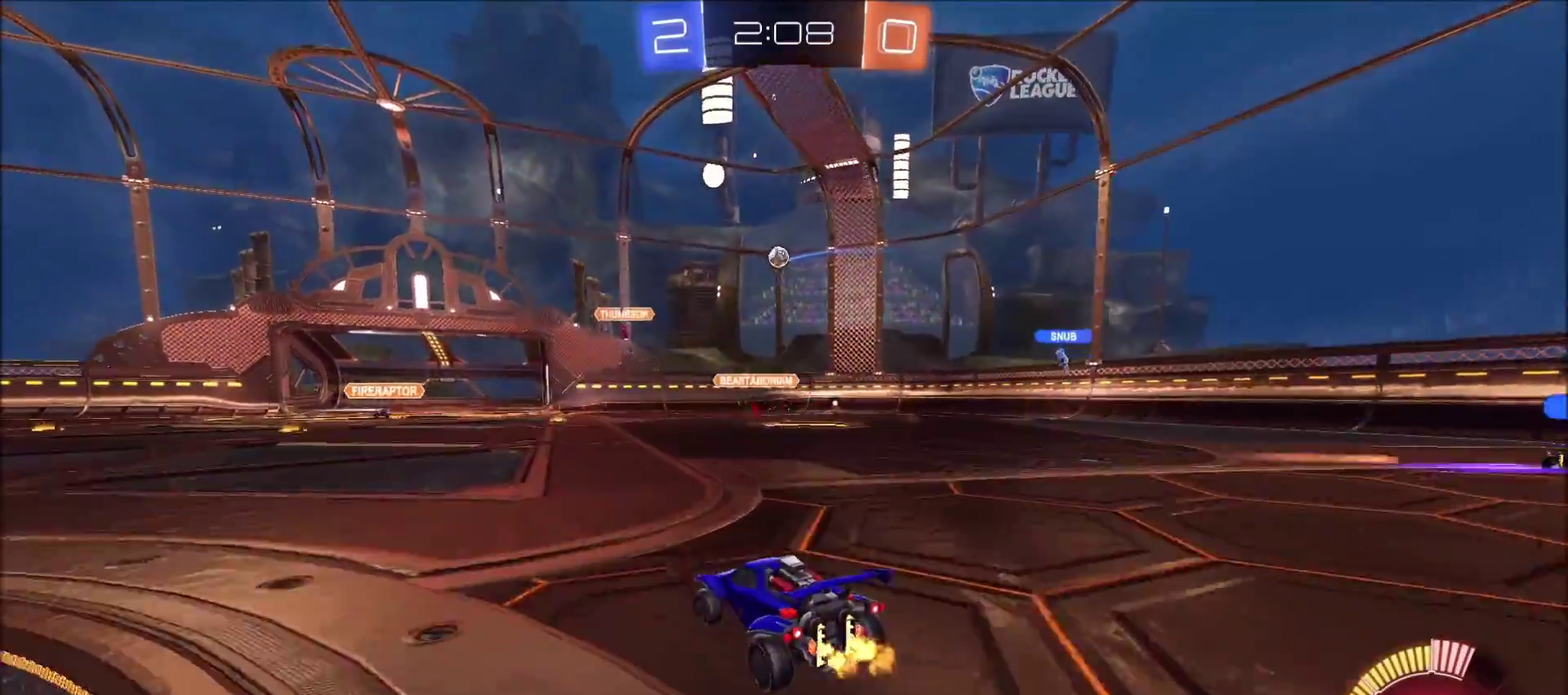
{"buttons": ["R2"], "left_stick": "left", "right_stick": "center", "events": [[117, "L1", "up"], [317, "L1", "down"], [417, "L1", "up"]]}
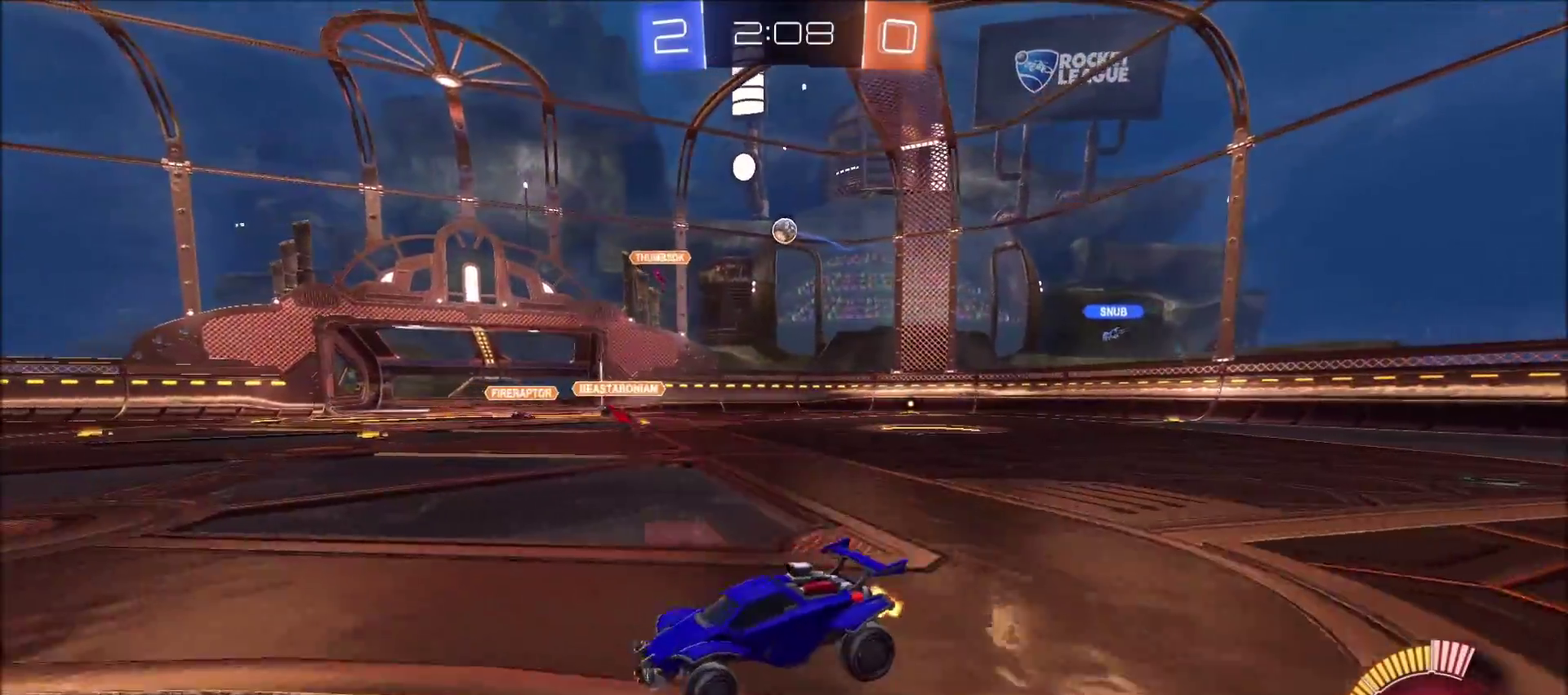
{"buttons": ["R2"], "left_stick": "up-left", "right_stick": "center"}